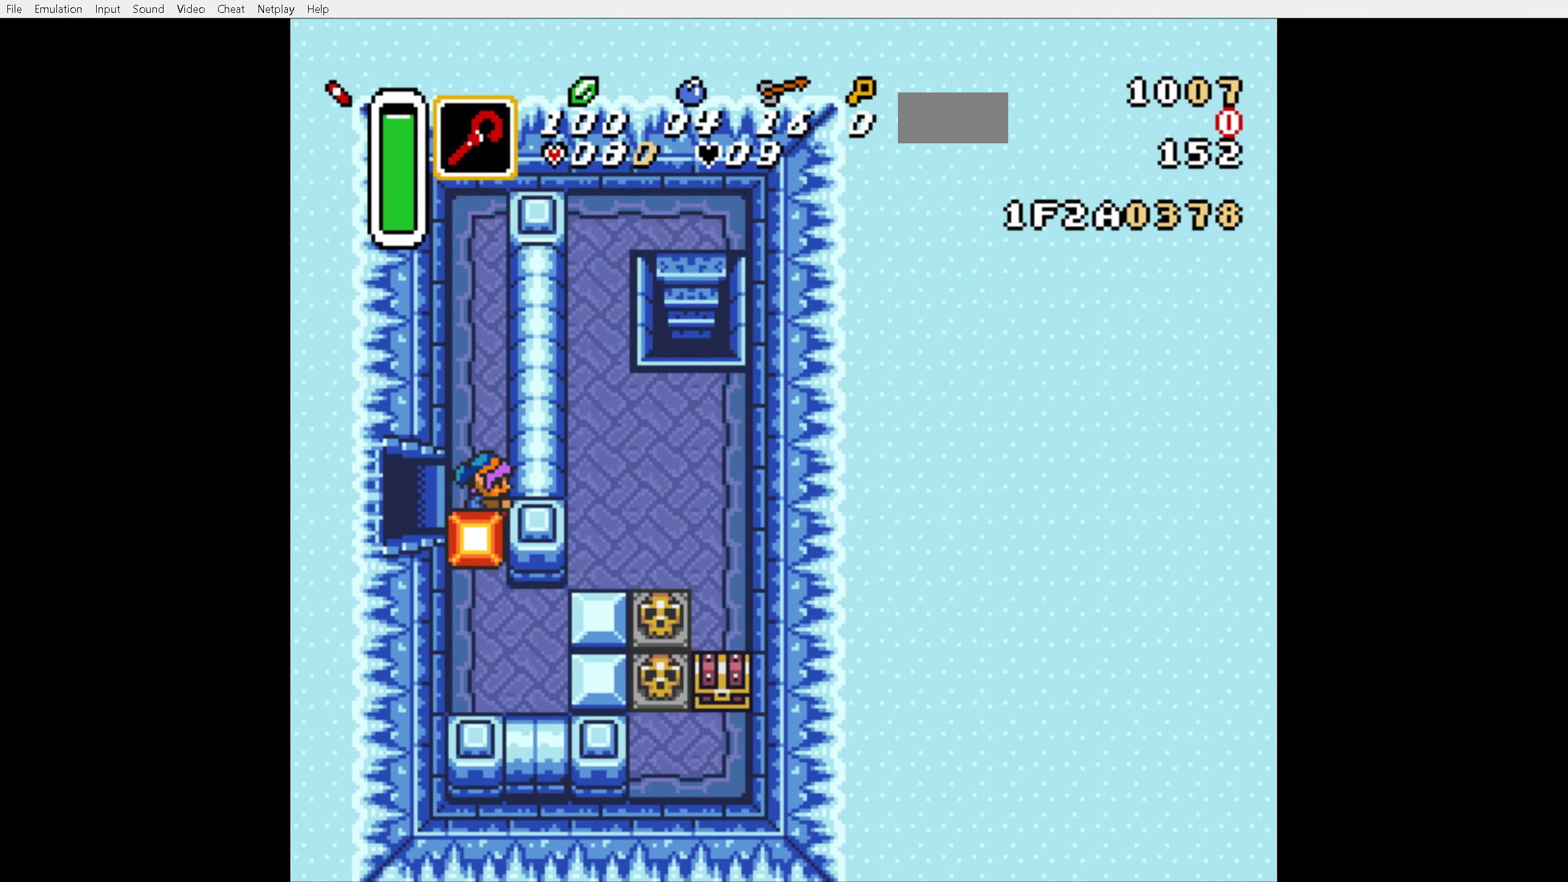
Gameplay with a controller (Nintendo layout); each line is a JSON object with the inputs held at the frame after it. "events" lists button and stick changes between this image and that frame as [ms after this image, input, new state], when the widget could be followed in between. Not read: L3 R3.
{"buttons": ["DPAD_UP"], "events": [[400, "DPAD_DOWN", "up"], [400, "DPAD_UP", "down"]]}
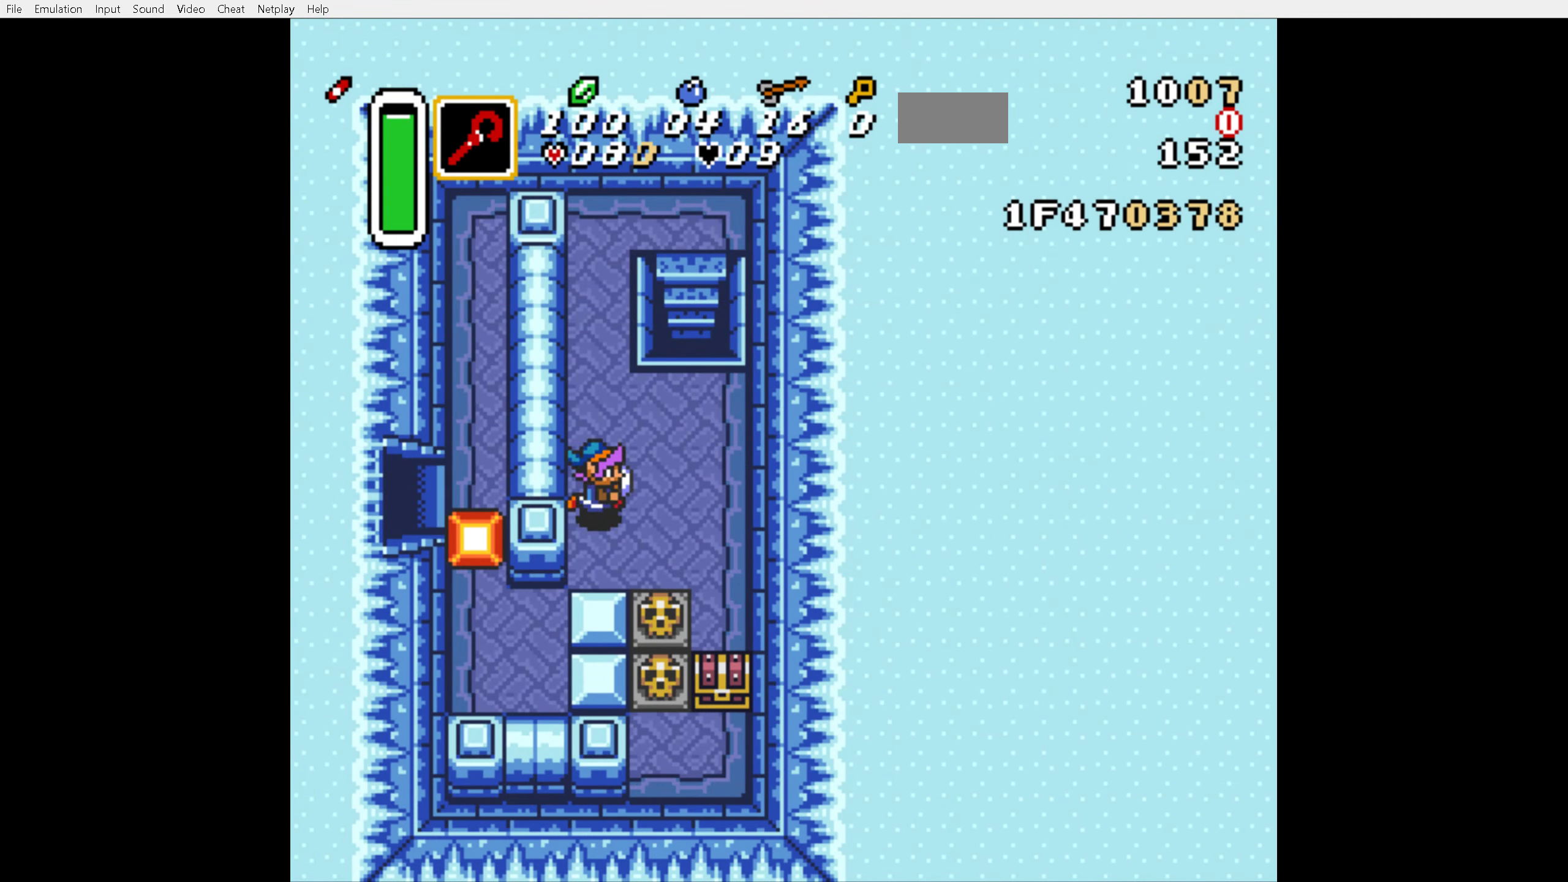
{"buttons": ["DPAD_UP"], "events": []}
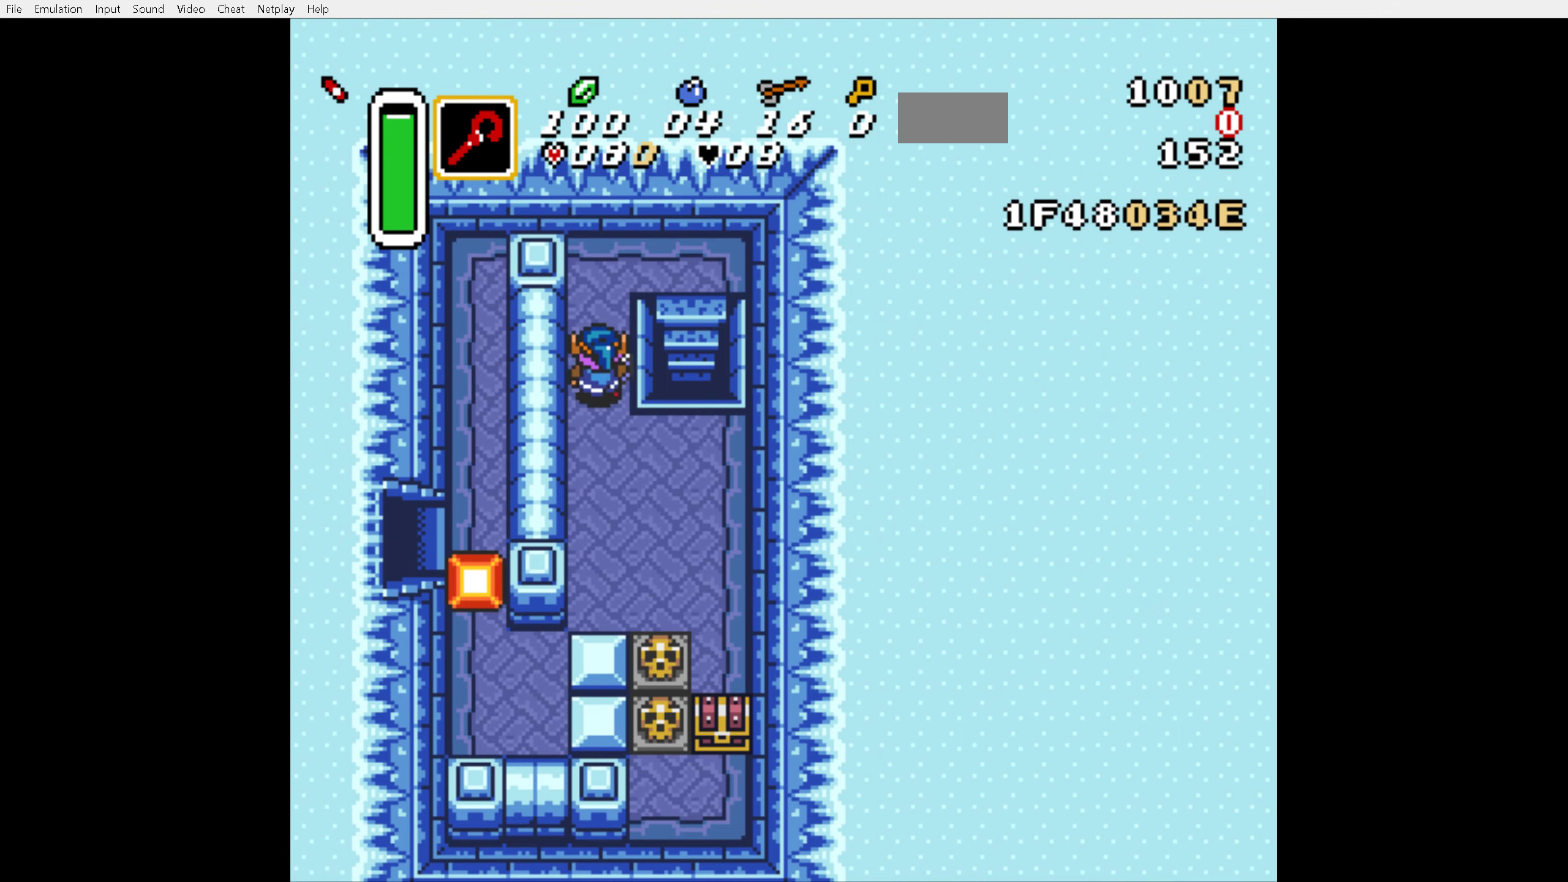
{"buttons": ["DPAD_RIGHT"], "events": [[283, "DPAD_RIGHT", "down"], [333, "DPAD_UP", "up"]]}
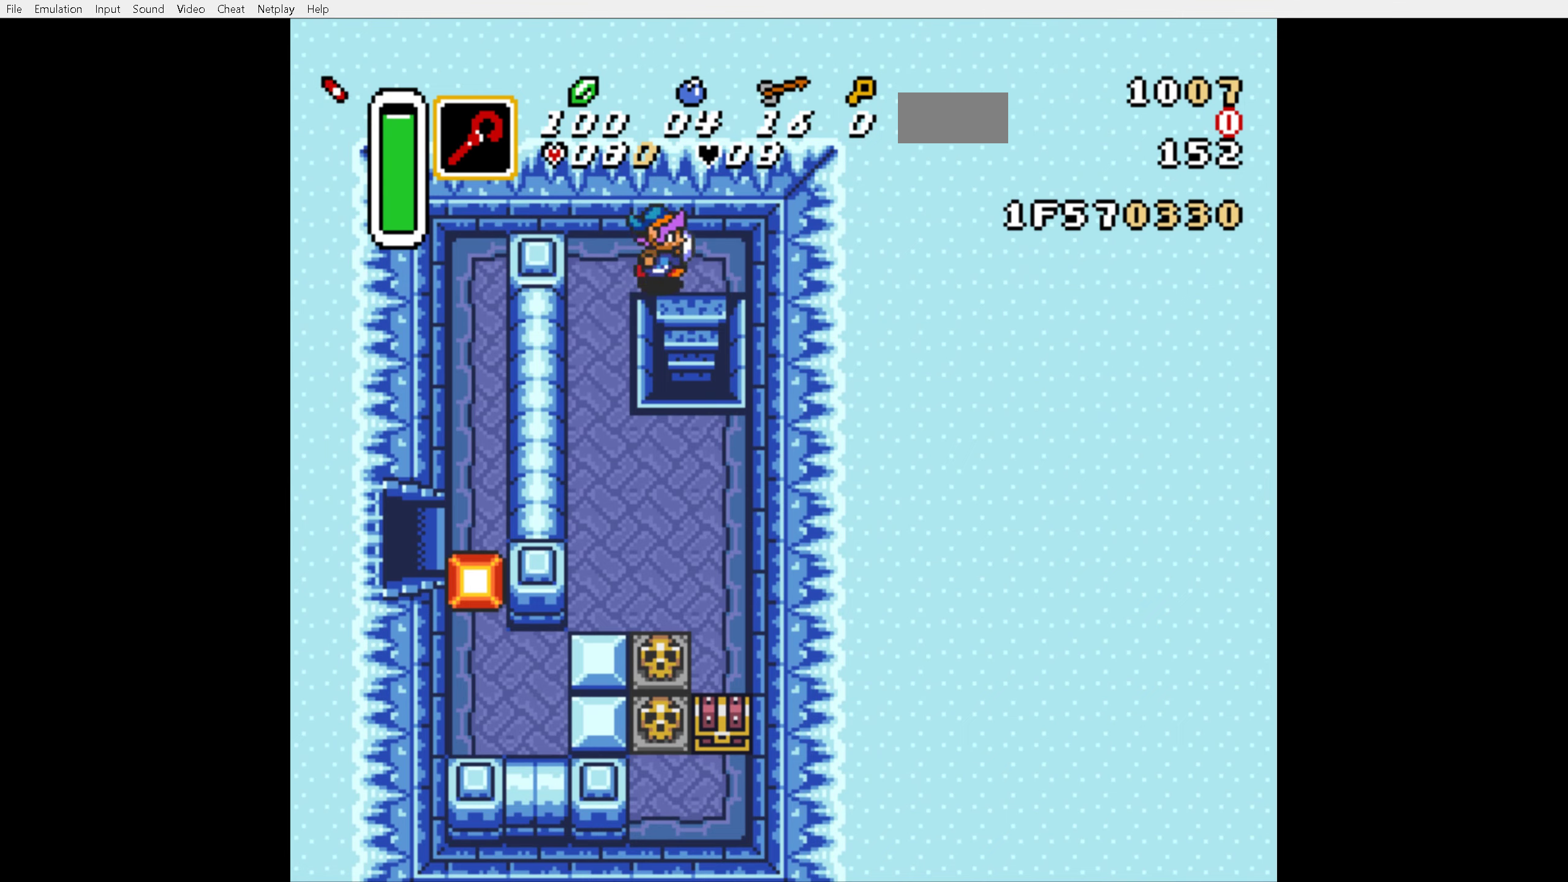
{"buttons": ["DPAD_DOWN"], "events": [[116, "DPAD_DOWN", "down"], [150, "DPAD_RIGHT", "up"]]}
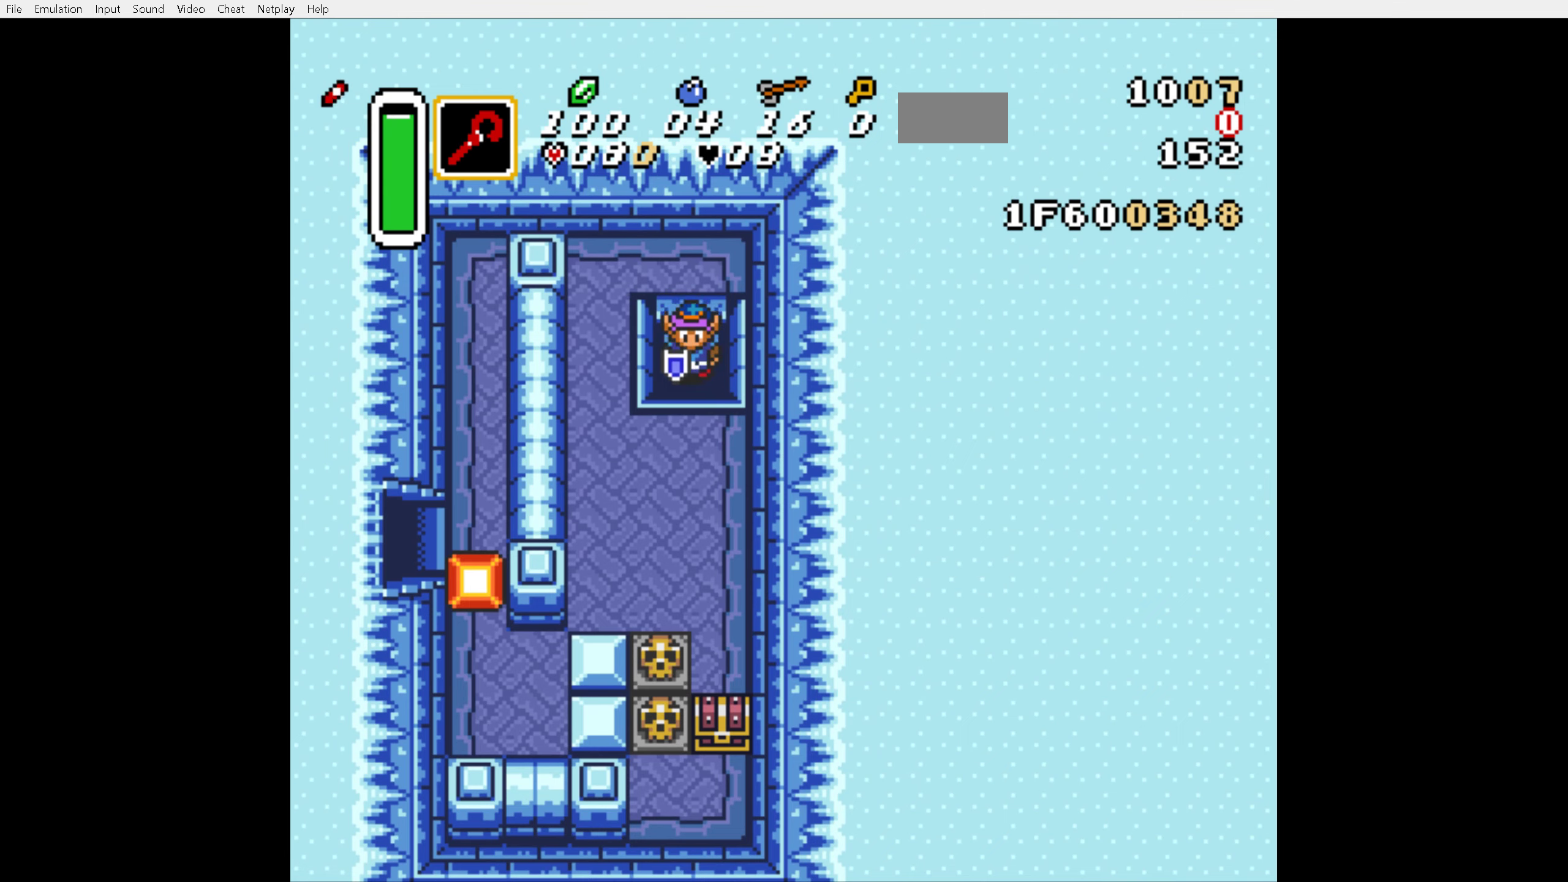
{"buttons": [], "events": [[283, "DPAD_DOWN", "up"]]}
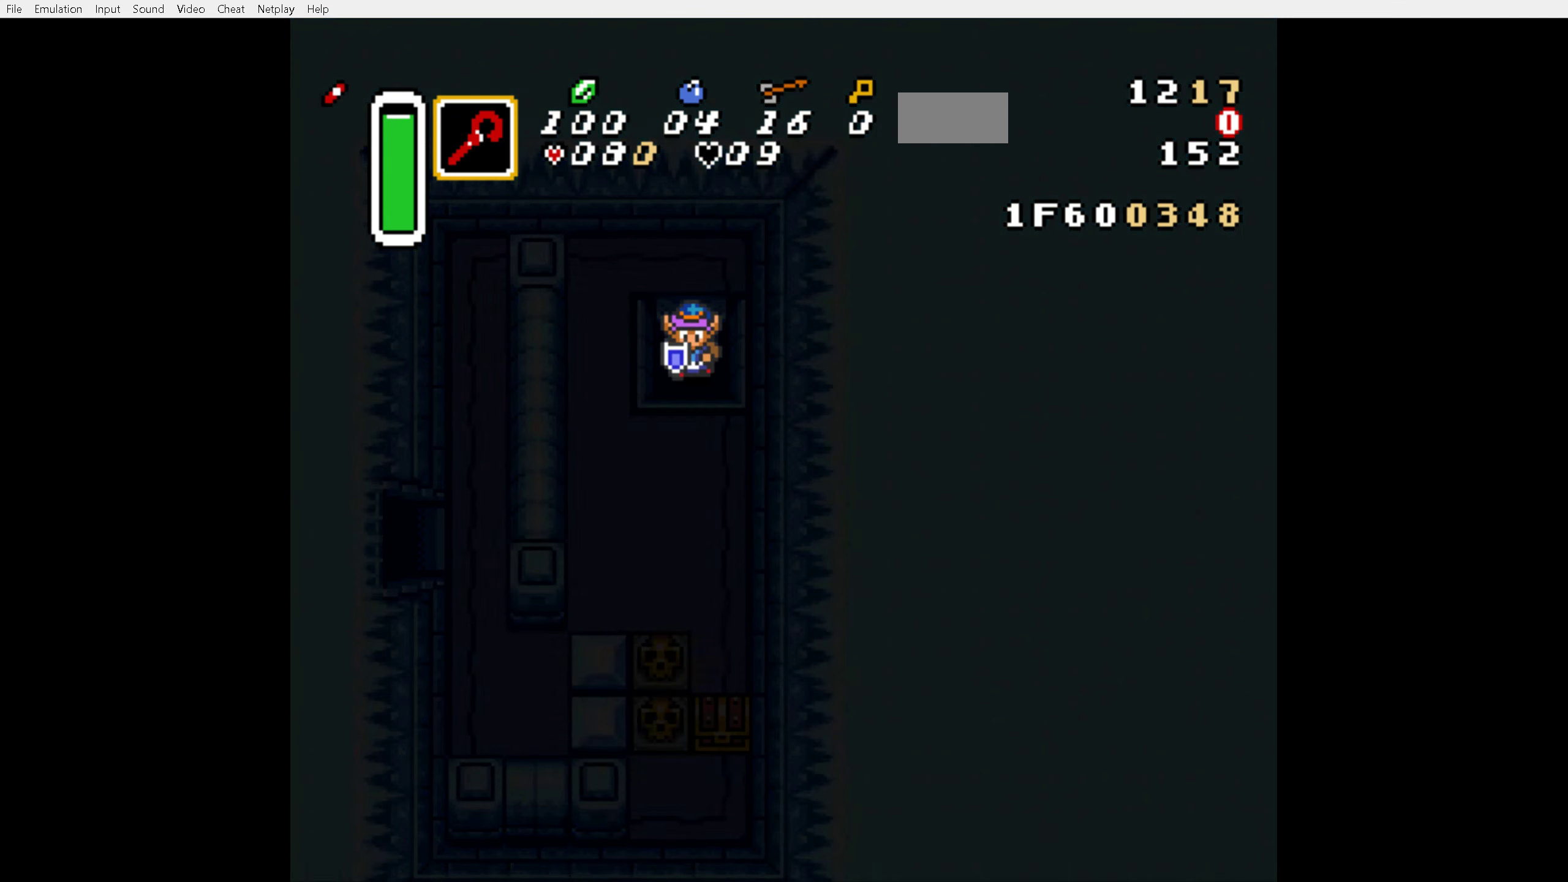
{"buttons": ["DPAD_DOWN"], "events": [[16, "DPAD_DOWN", "down"]]}
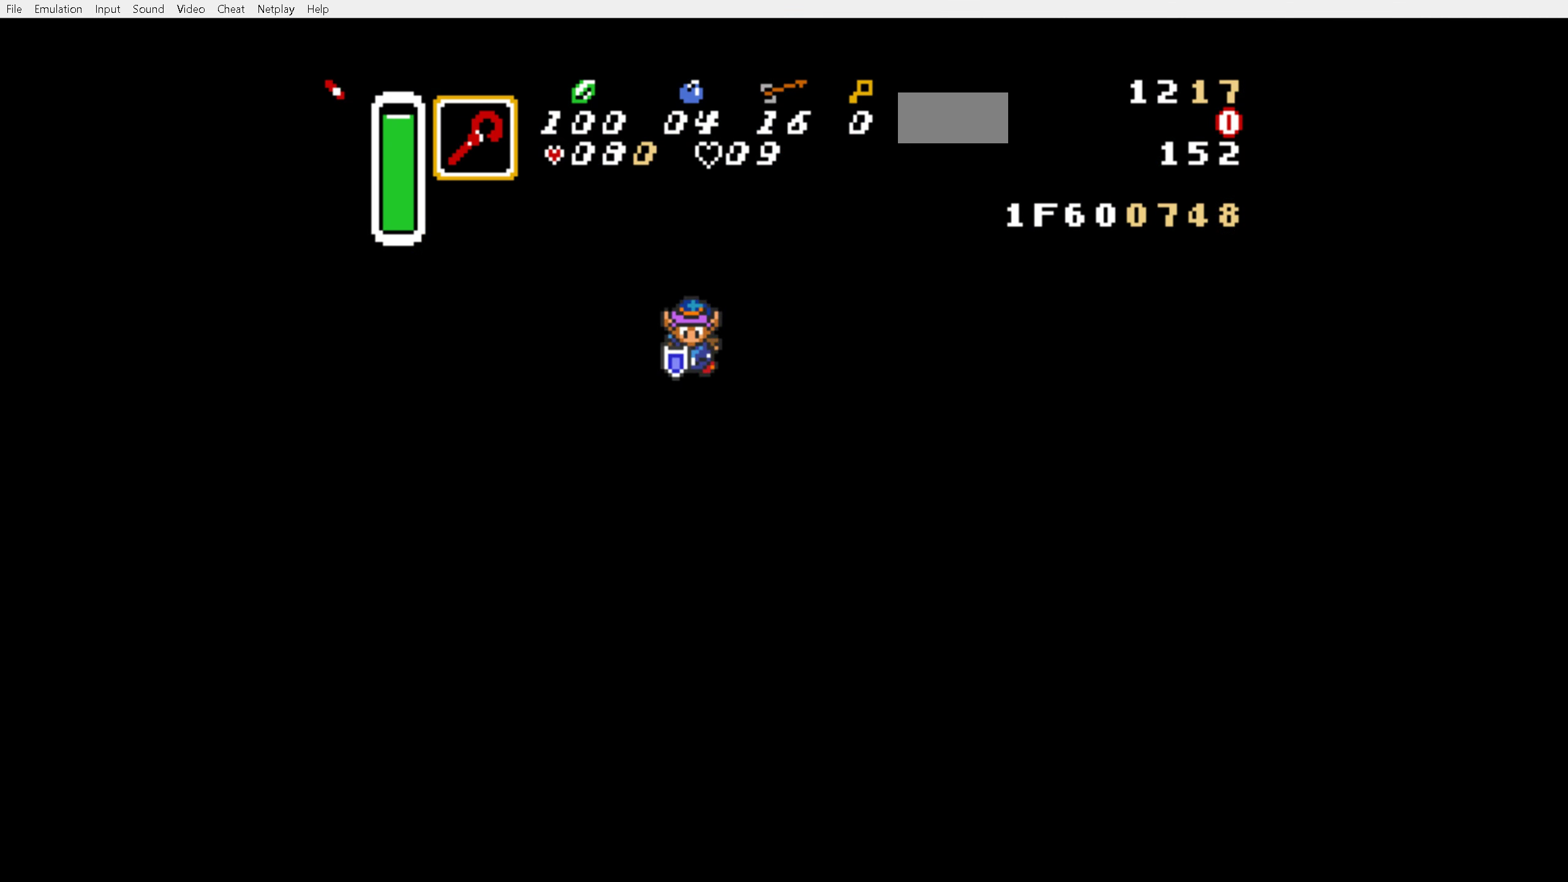
{"buttons": ["DPAD_DOWN"], "events": []}
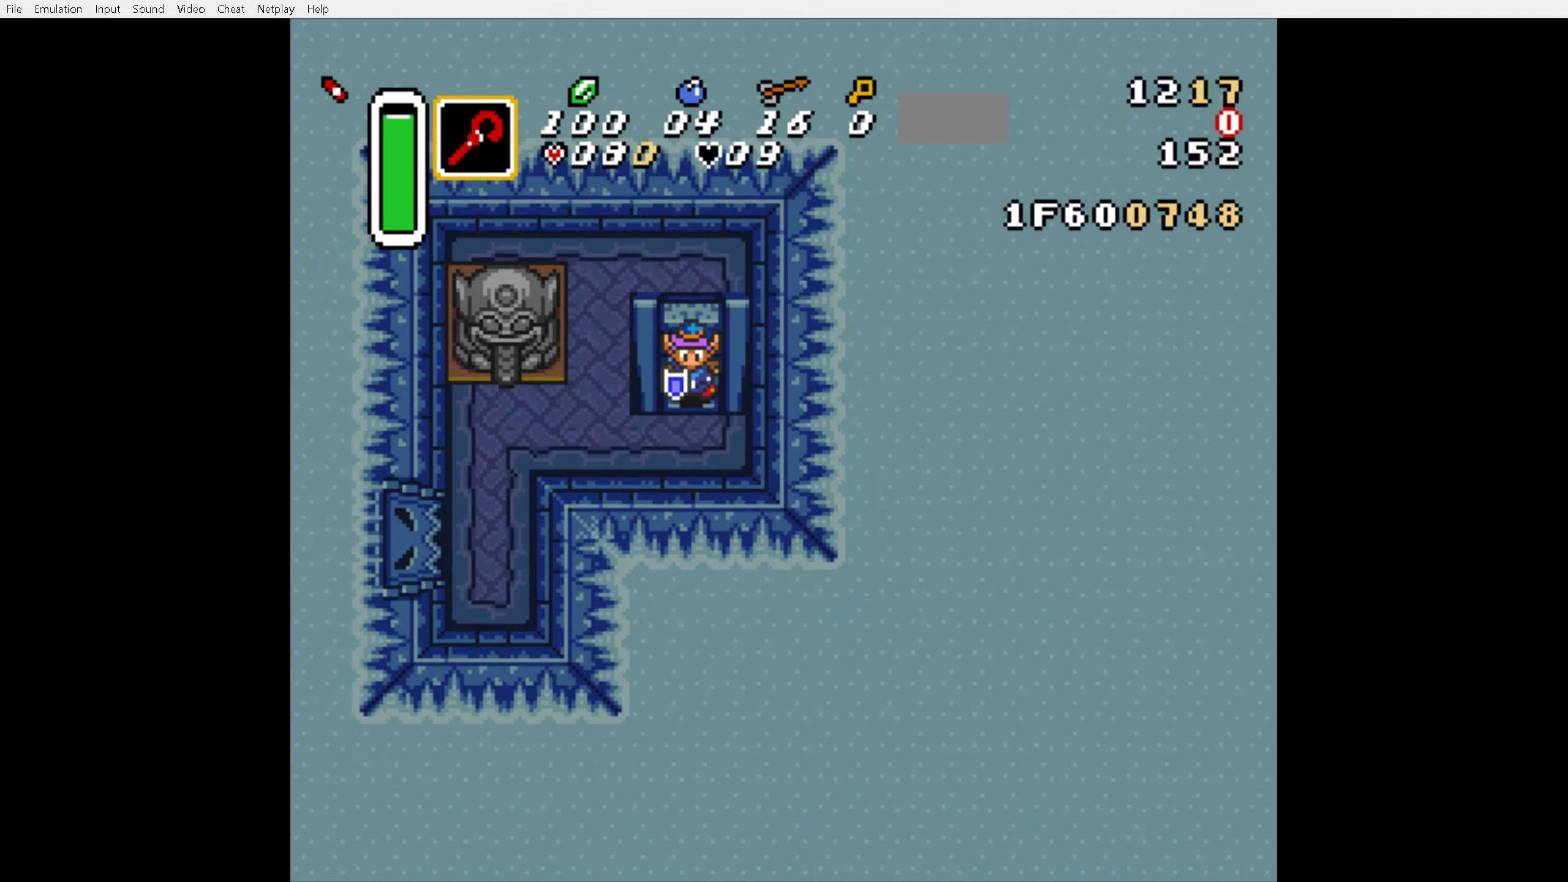
{"buttons": ["DPAD_DOWN"], "events": []}
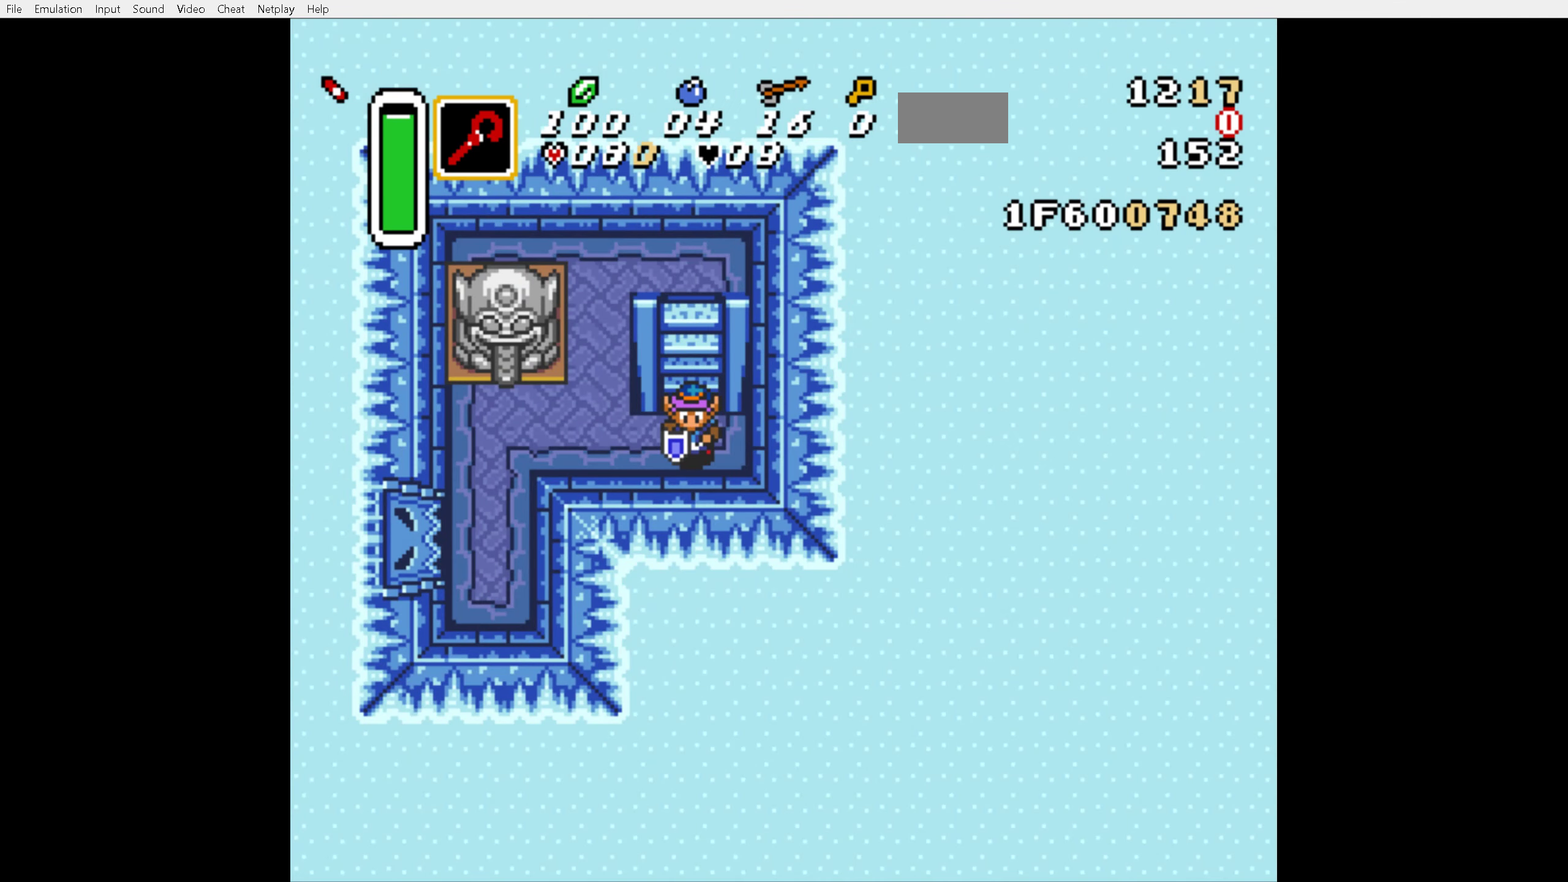
{"buttons": ["DPAD_LEFT"], "events": [[450, "DPAD_DOWN", "up"], [450, "DPAD_LEFT", "down"]]}
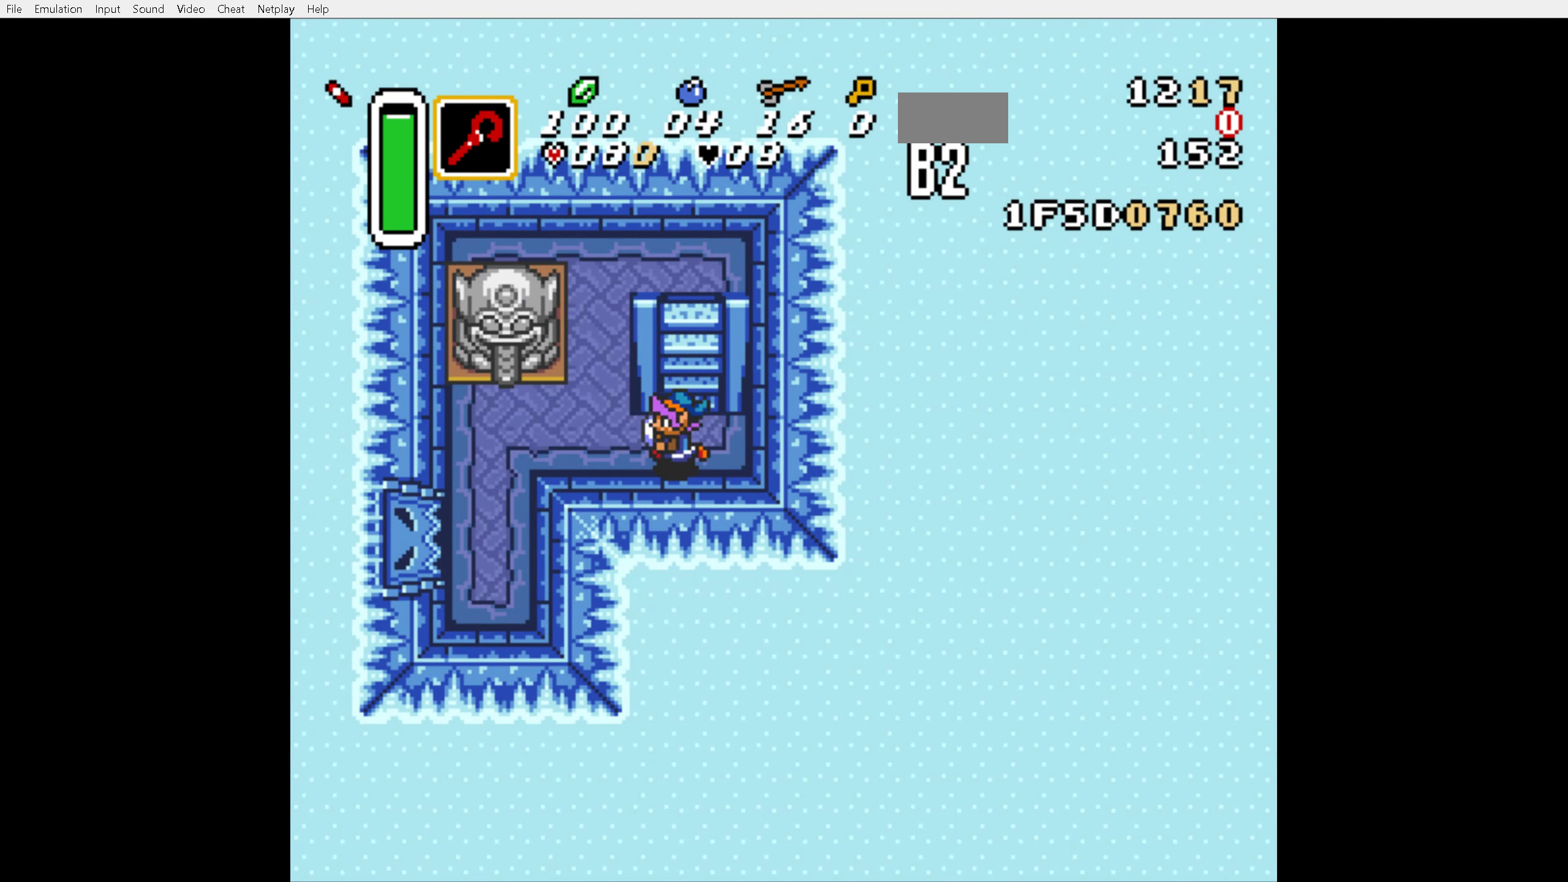
{"buttons": ["DPAD_UP", "DPAD_LEFT"], "events": [[500, "DPAD_UP", "down"]]}
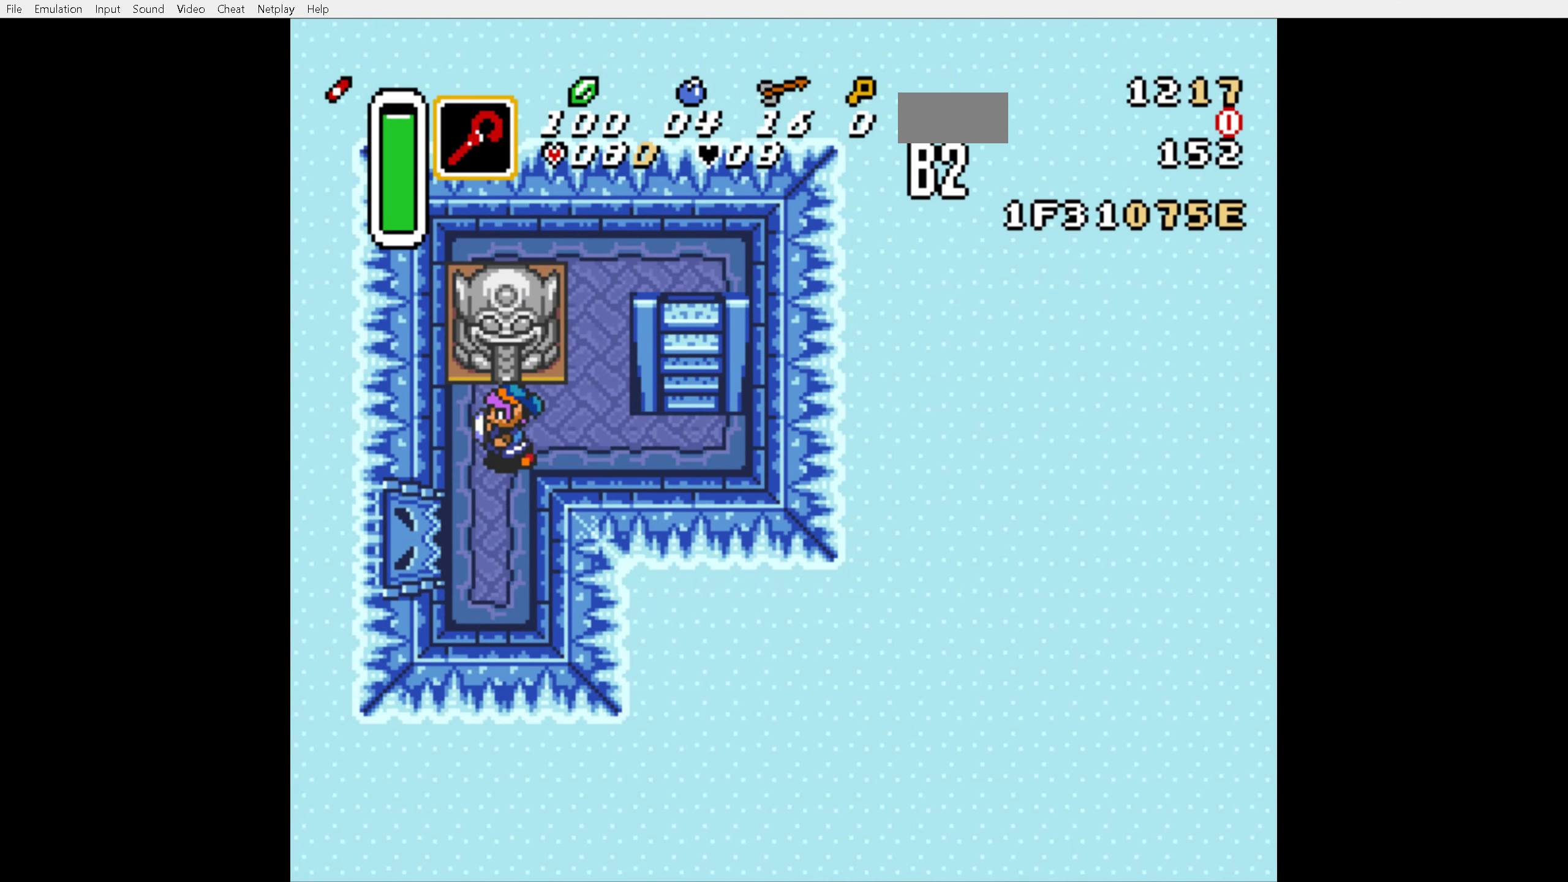
{"buttons": ["DPAD_DOWN"], "events": [[33, "DPAD_LEFT", "up"], [83, "A", "down"], [150, "DPAD_DOWN", "down"], [150, "DPAD_UP", "up"], [183, "A", "up"]]}
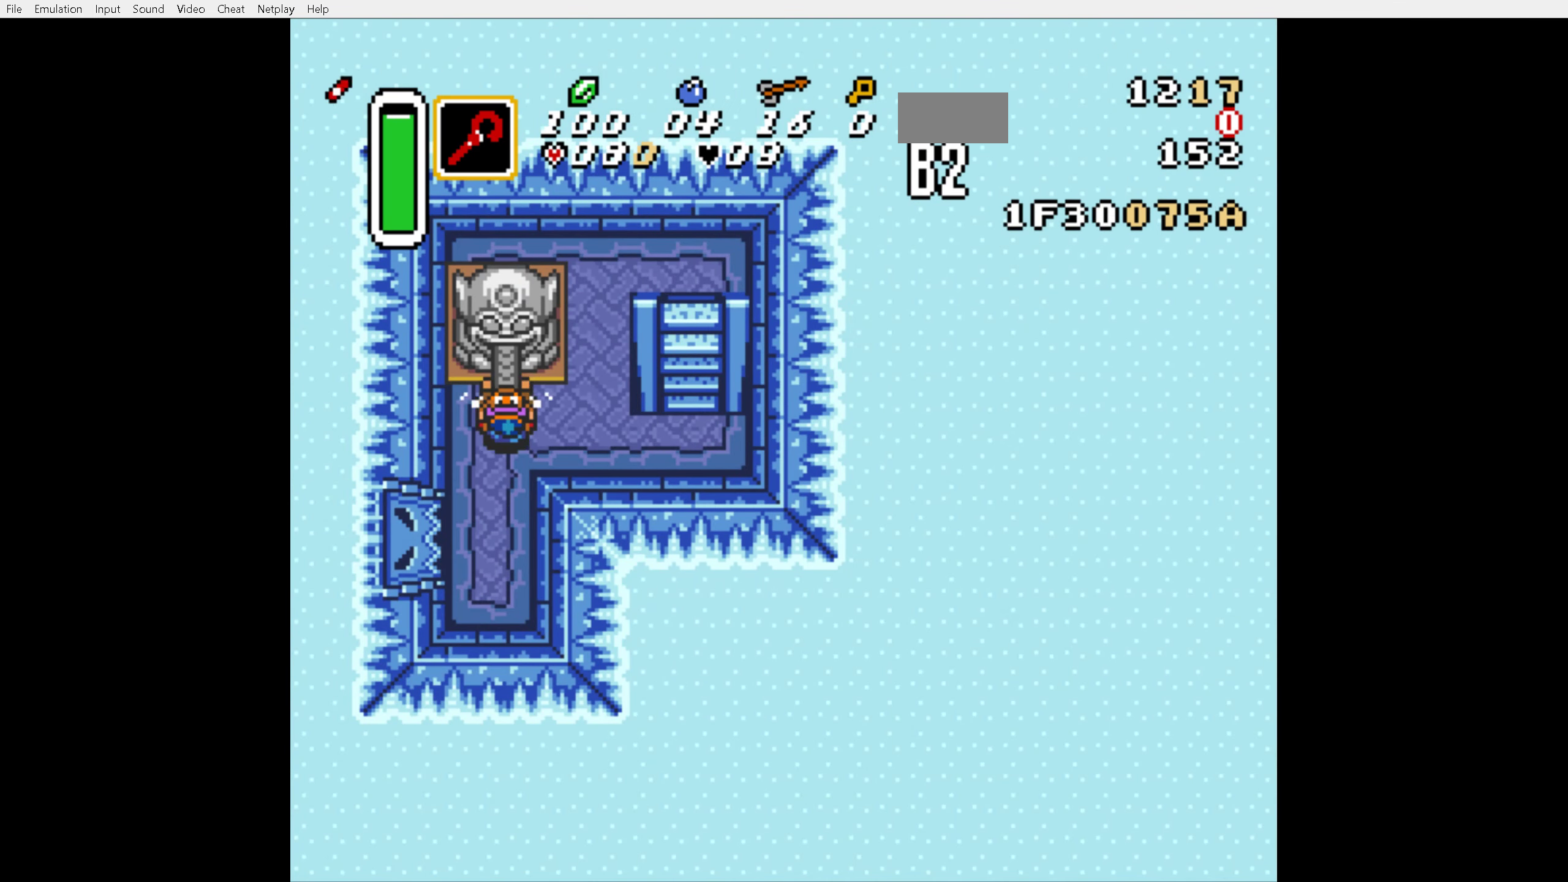
{"buttons": ["DPAD_DOWN"], "events": []}
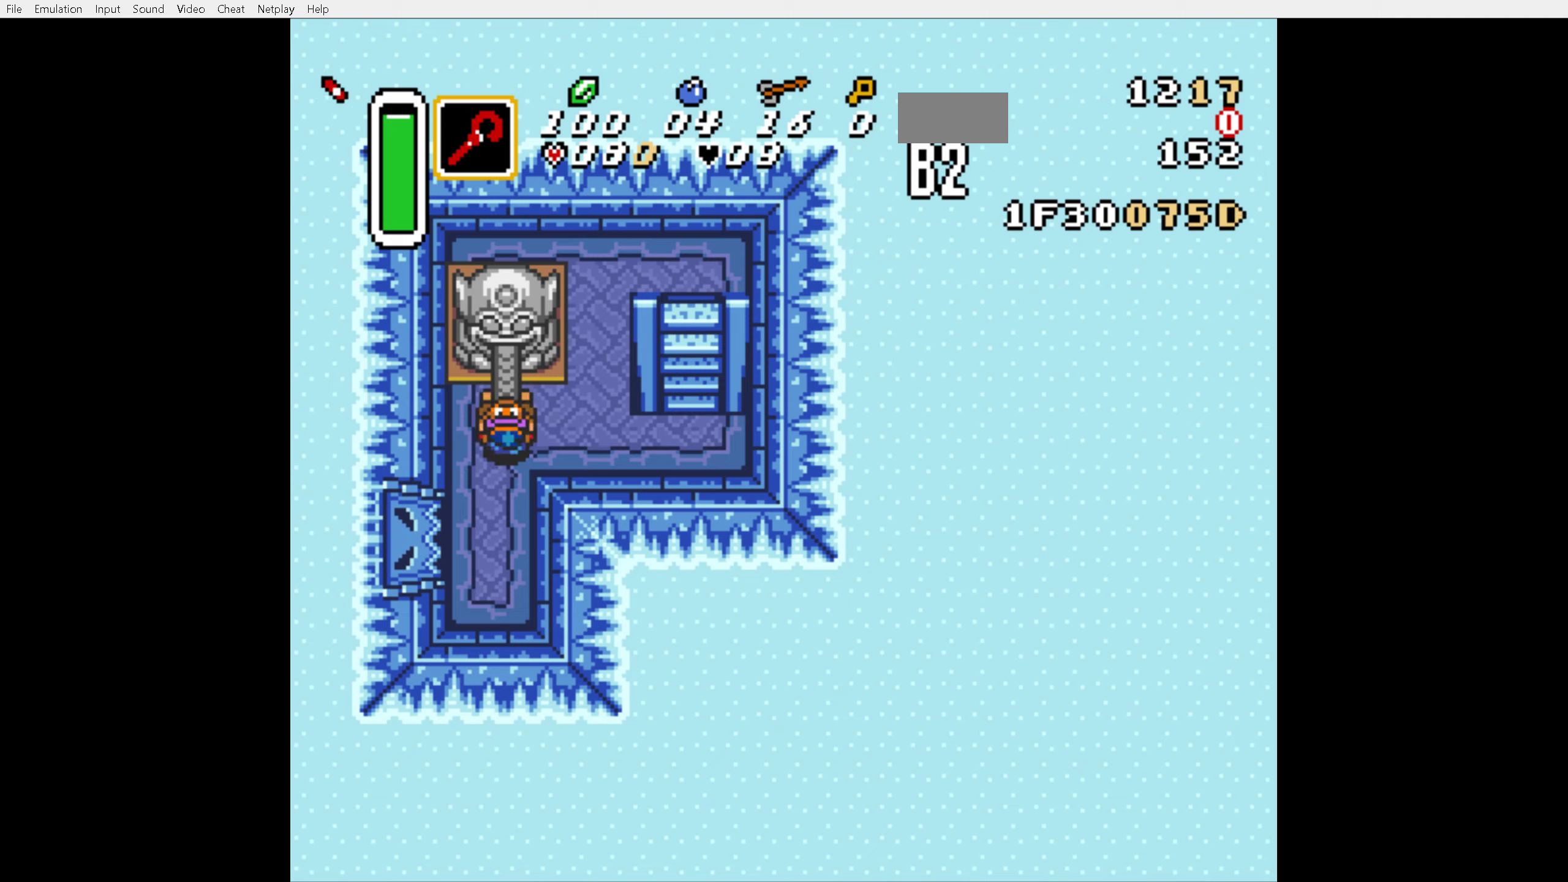
{"buttons": ["DPAD_DOWN"], "events": []}
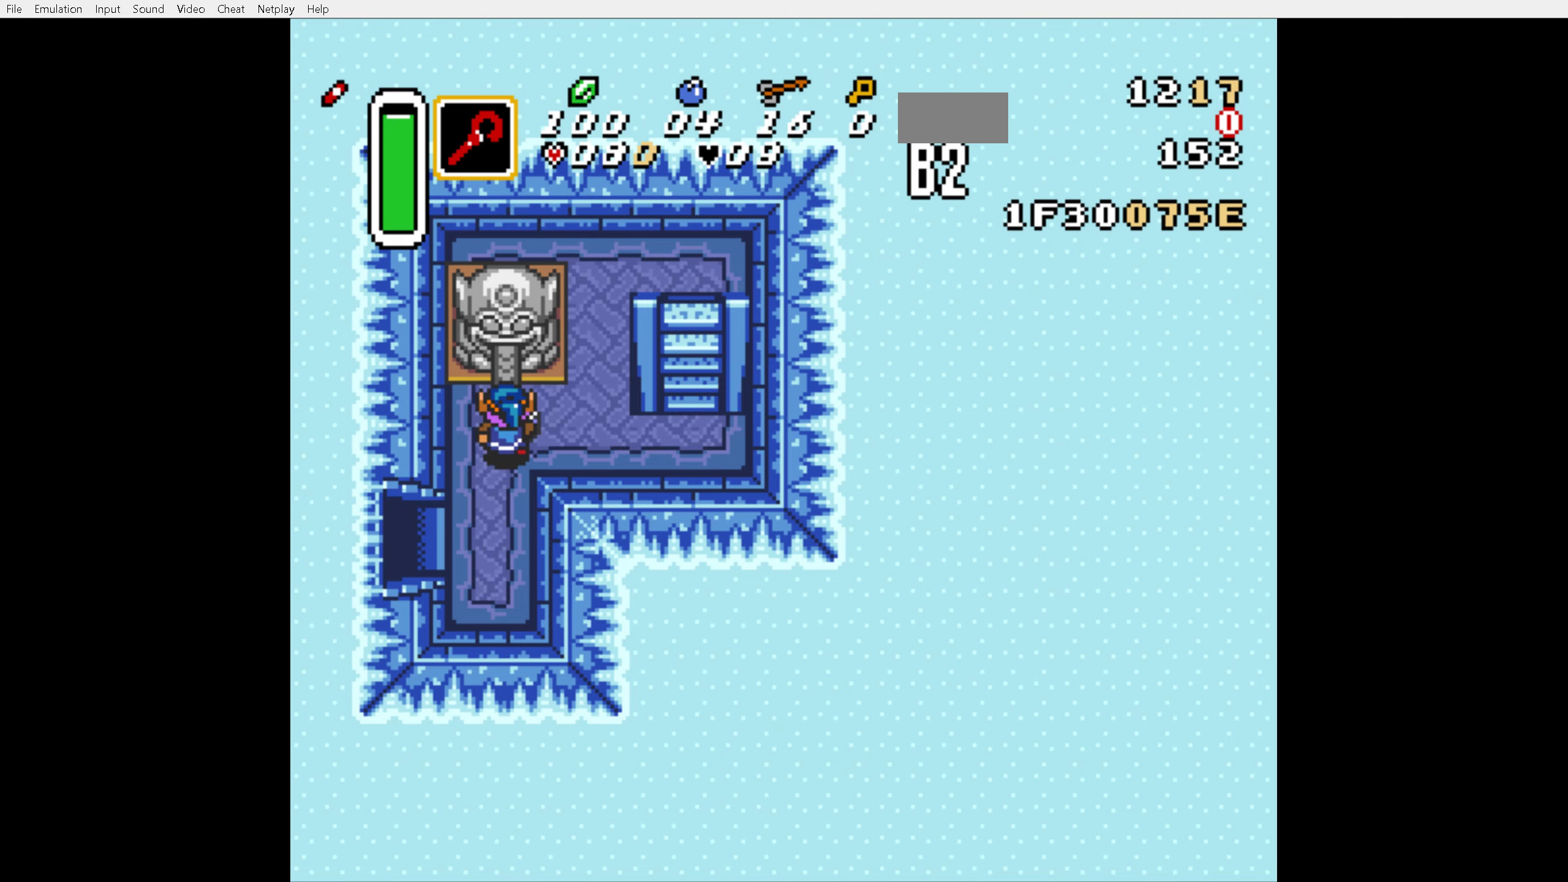
{"buttons": ["DPAD_LEFT"], "events": [[333, "DPAD_LEFT", "down"], [383, "DPAD_DOWN", "up"]]}
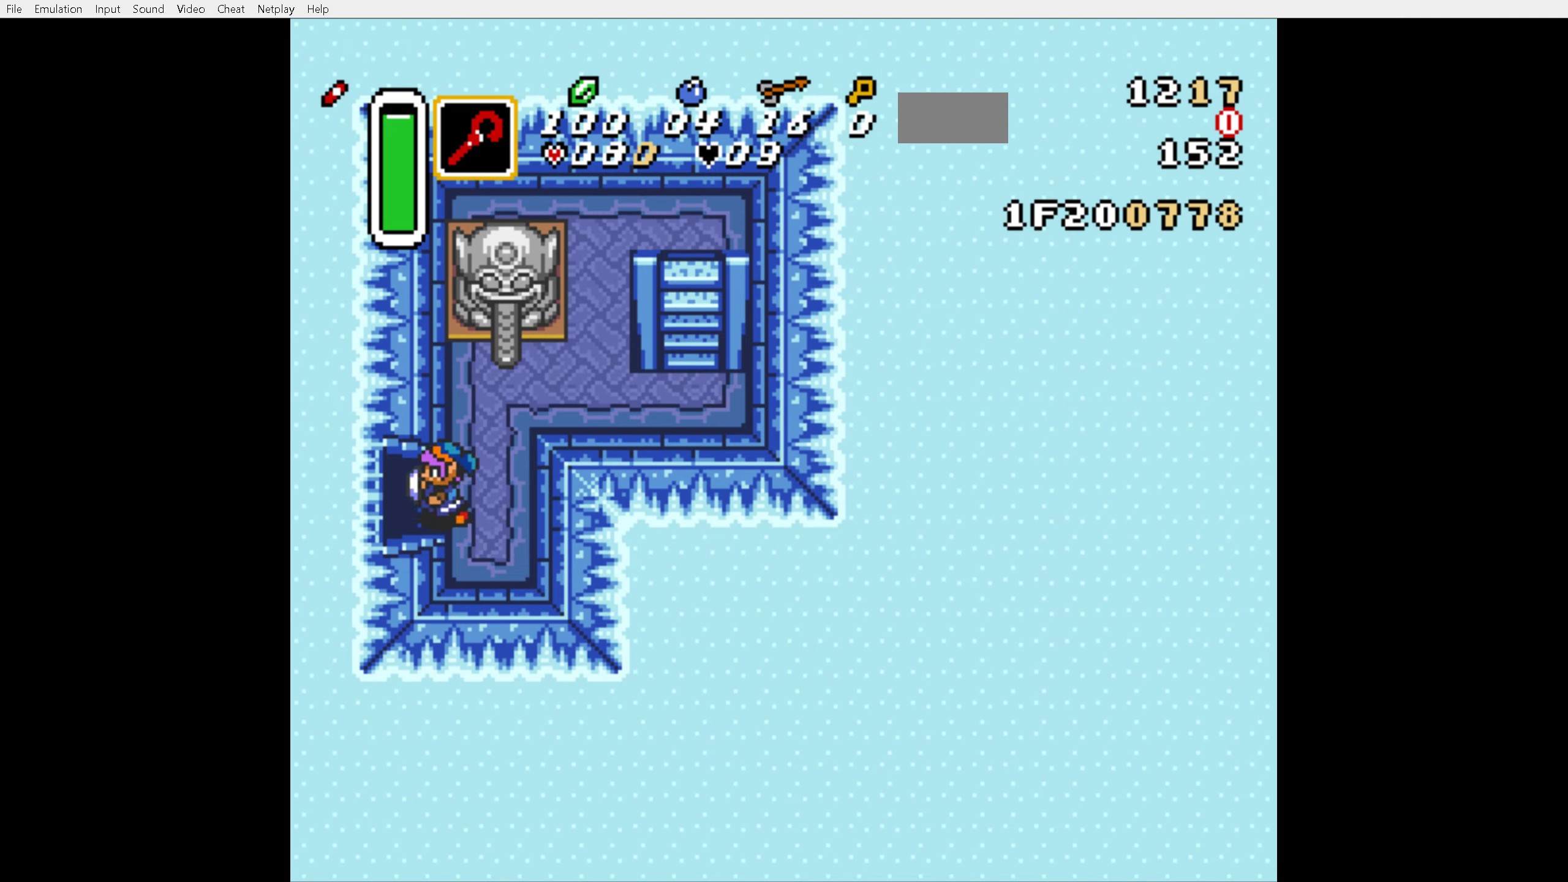
{"buttons": ["DPAD_LEFT"], "events": []}
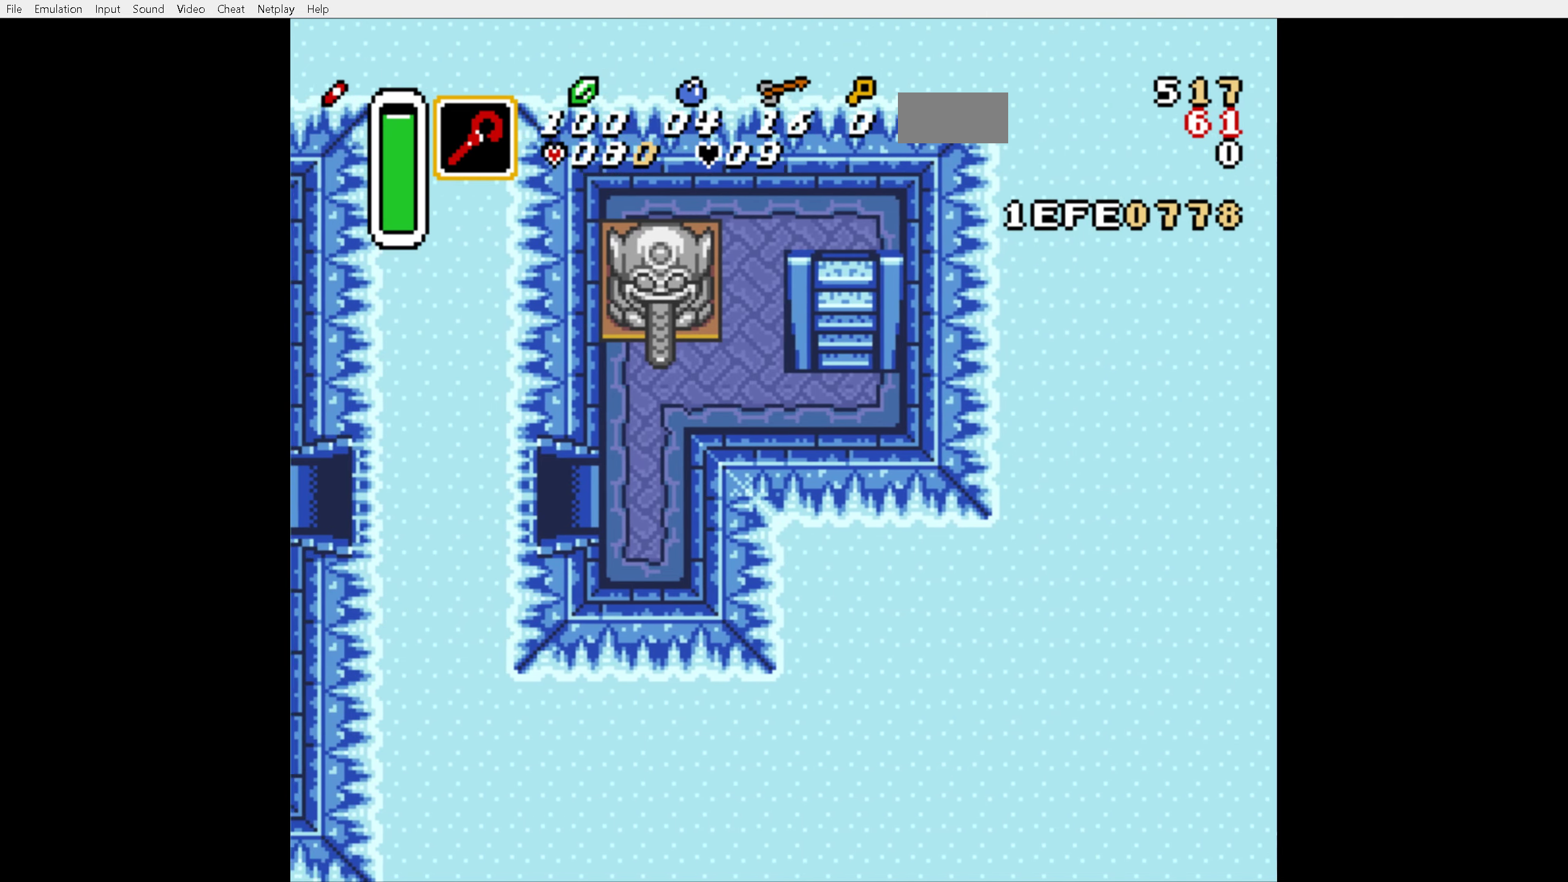
{"buttons": ["DPAD_UP"], "events": [[250, "DPAD_LEFT", "up"], [300, "DPAD_UP", "down"]]}
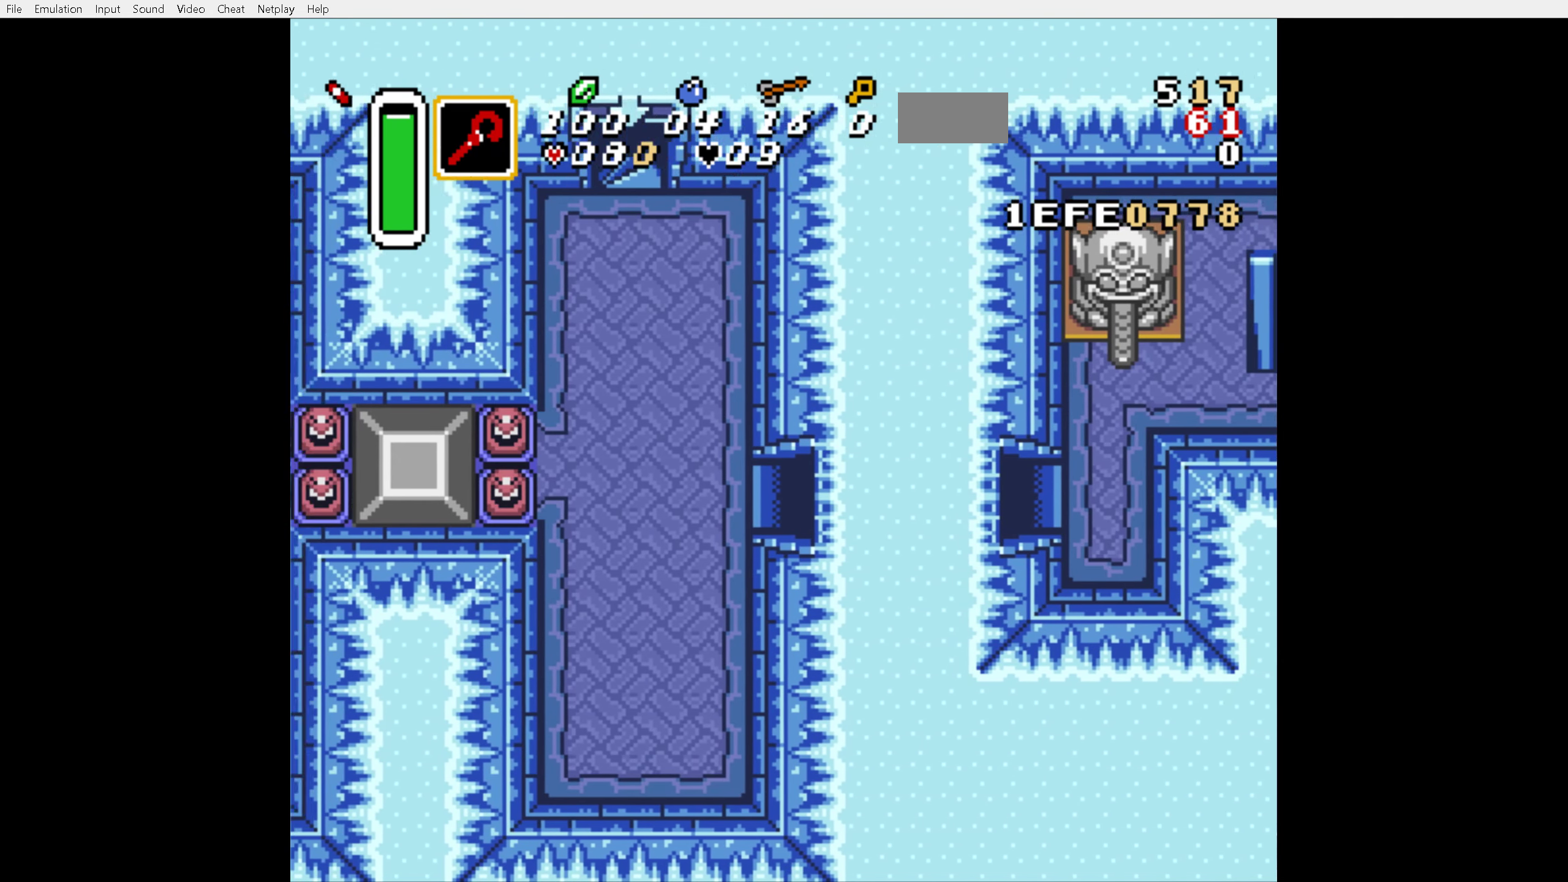
{"buttons": ["DPAD_UP"], "events": []}
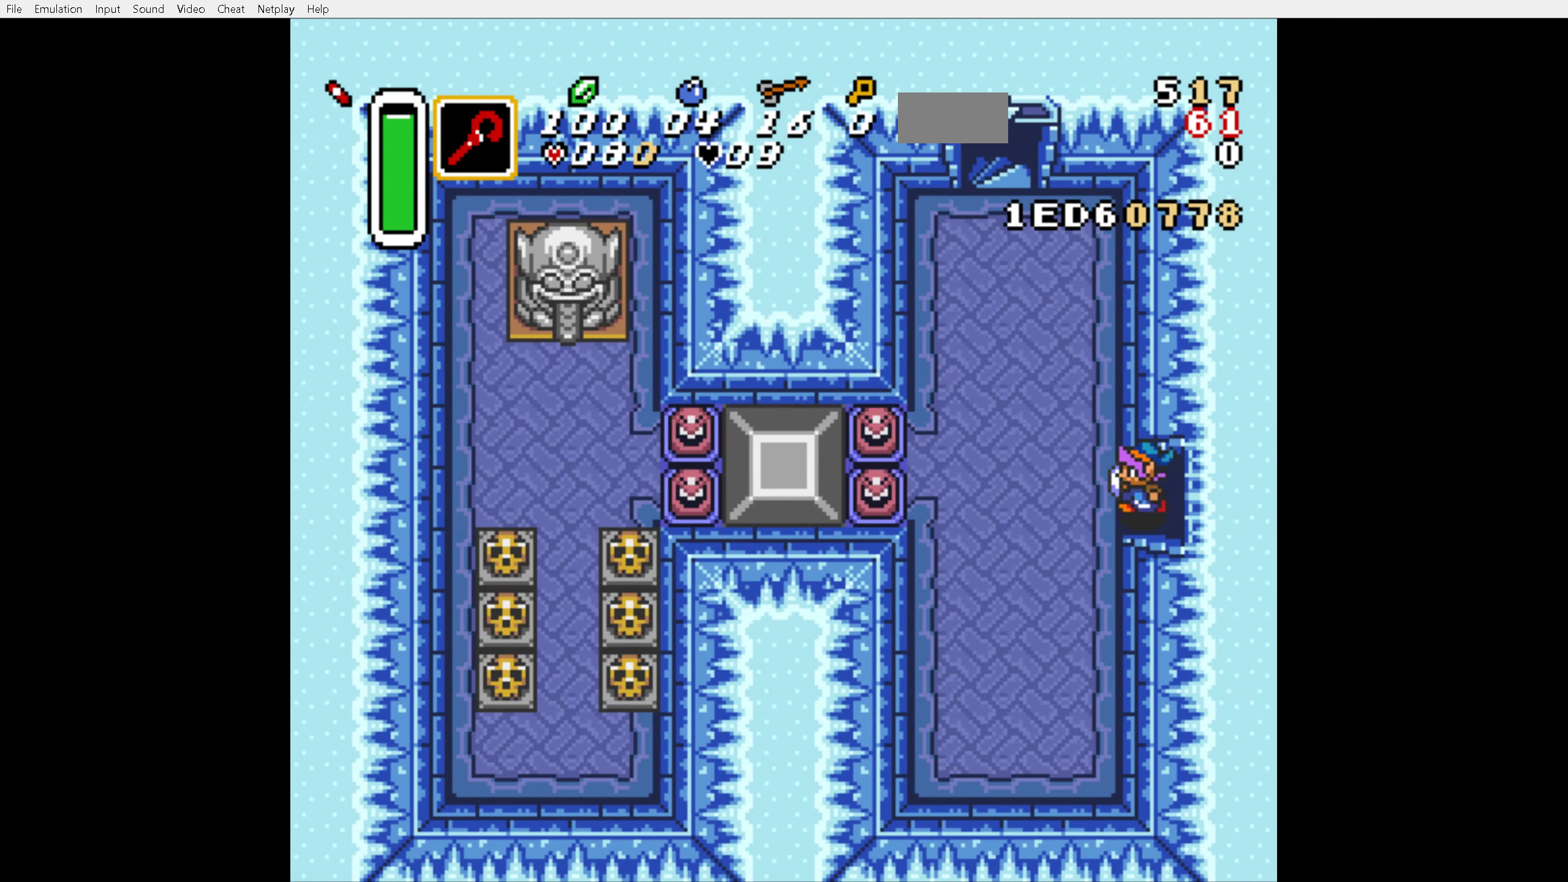
{"buttons": ["DPAD_UP"], "events": []}
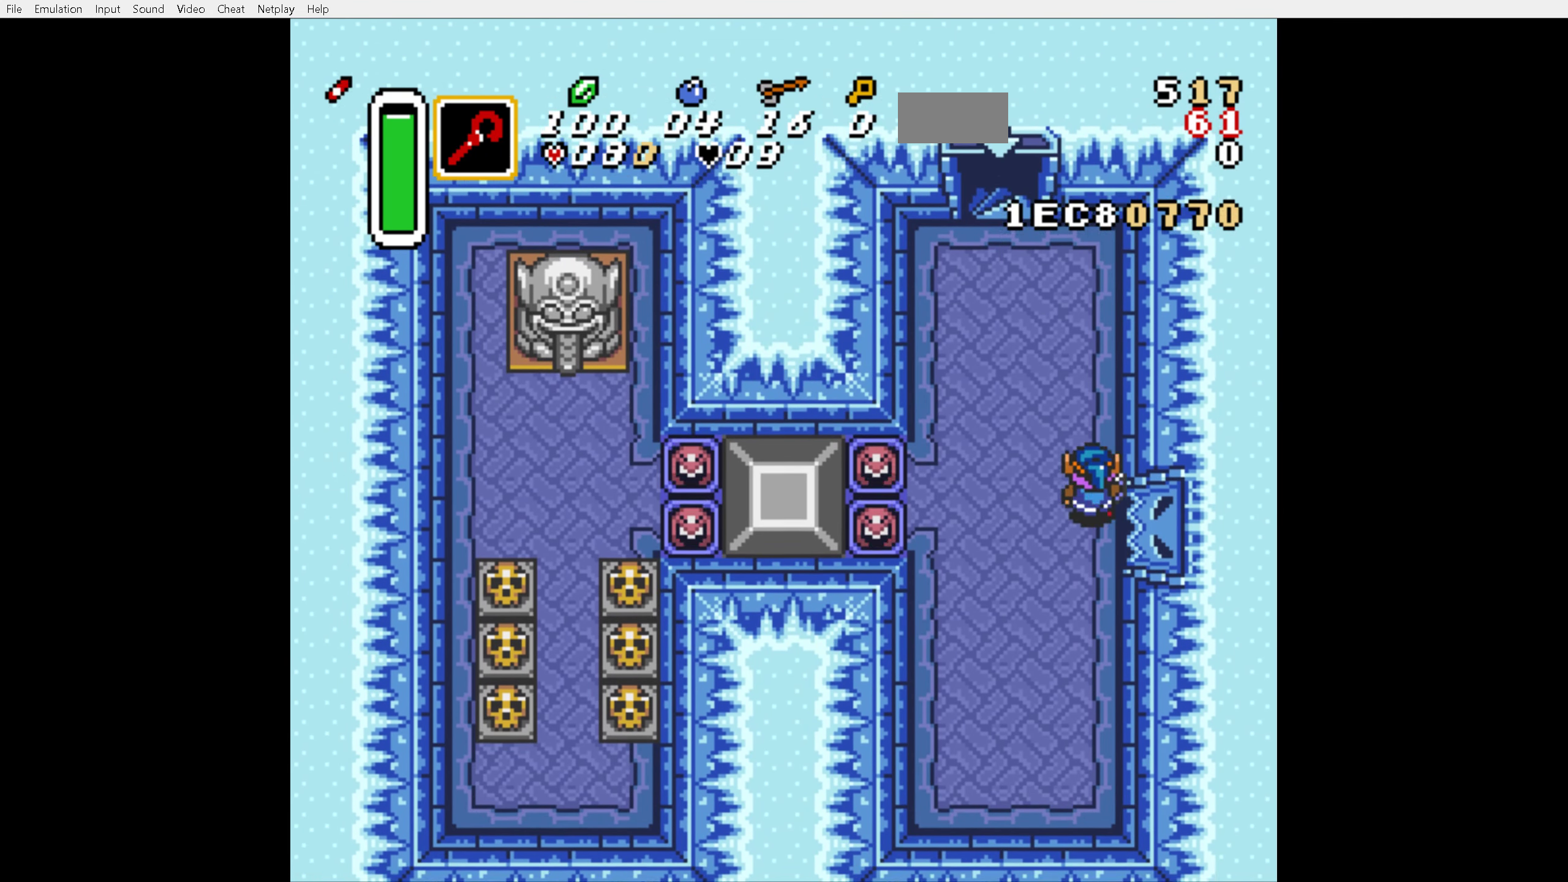
{"buttons": ["DPAD_UP", "DPAD_LEFT"], "events": [[33, "DPAD_LEFT", "down"], [83, "DPAD_LEFT", "up"], [150, "DPAD_LEFT", "down"], [183, "DPAD_LEFT", "up"], [250, "DPAD_LEFT", "down"], [300, "DPAD_LEFT", "up"], [350, "DPAD_LEFT", "down"], [400, "DPAD_LEFT", "up"], [450, "DPAD_LEFT", "down"]]}
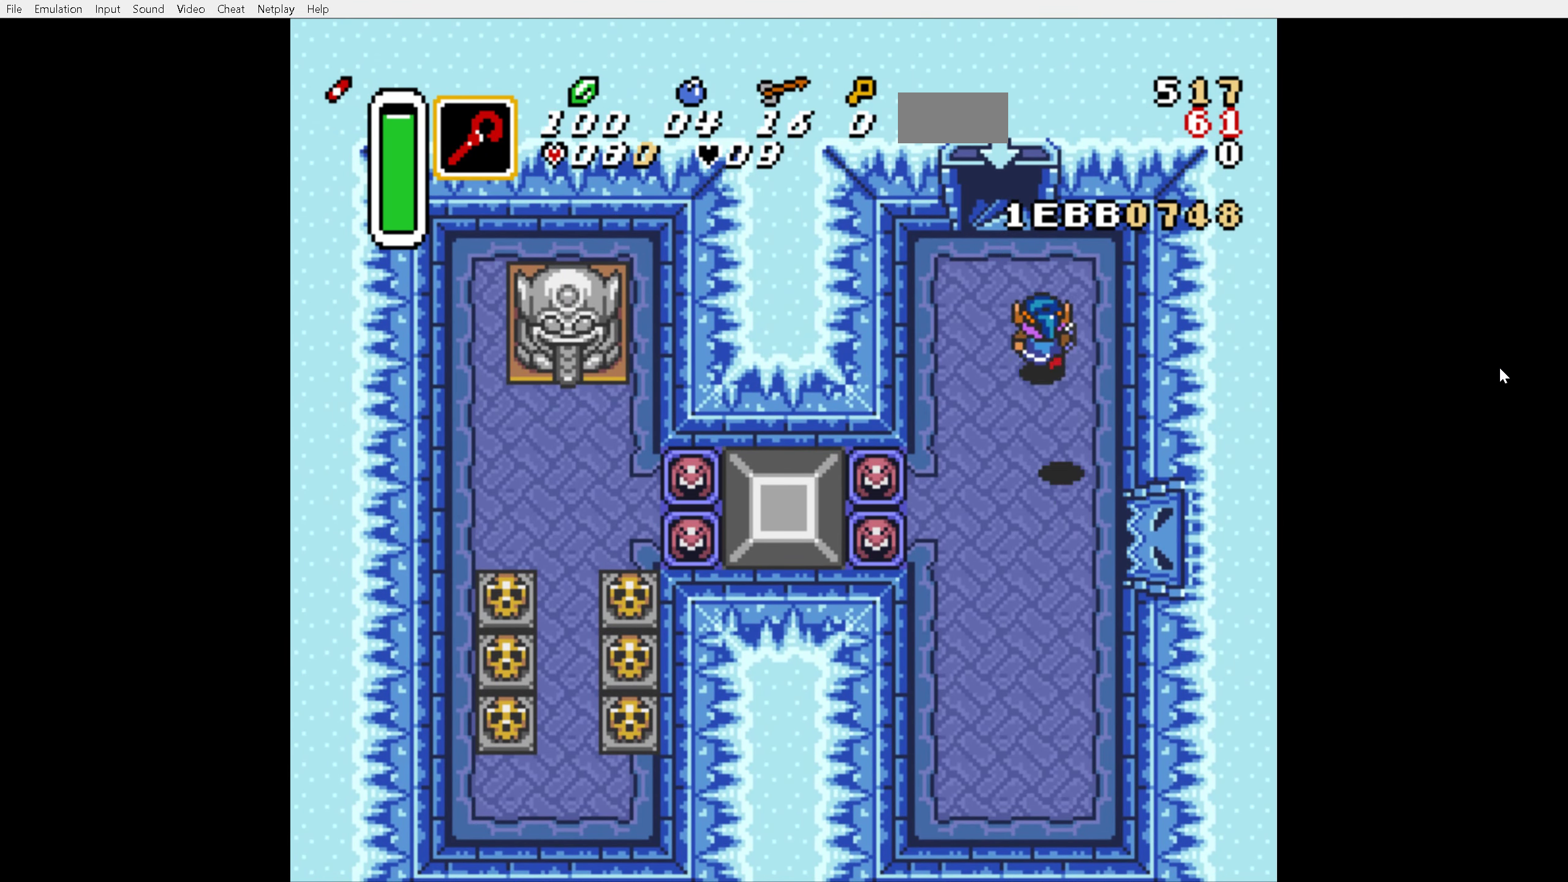
{"buttons": ["DPAD_UP"], "events": [[83, "DPAD_LEFT", "up"], [133, "DPAD_LEFT", "down"], [283, "DPAD_LEFT", "up"]]}
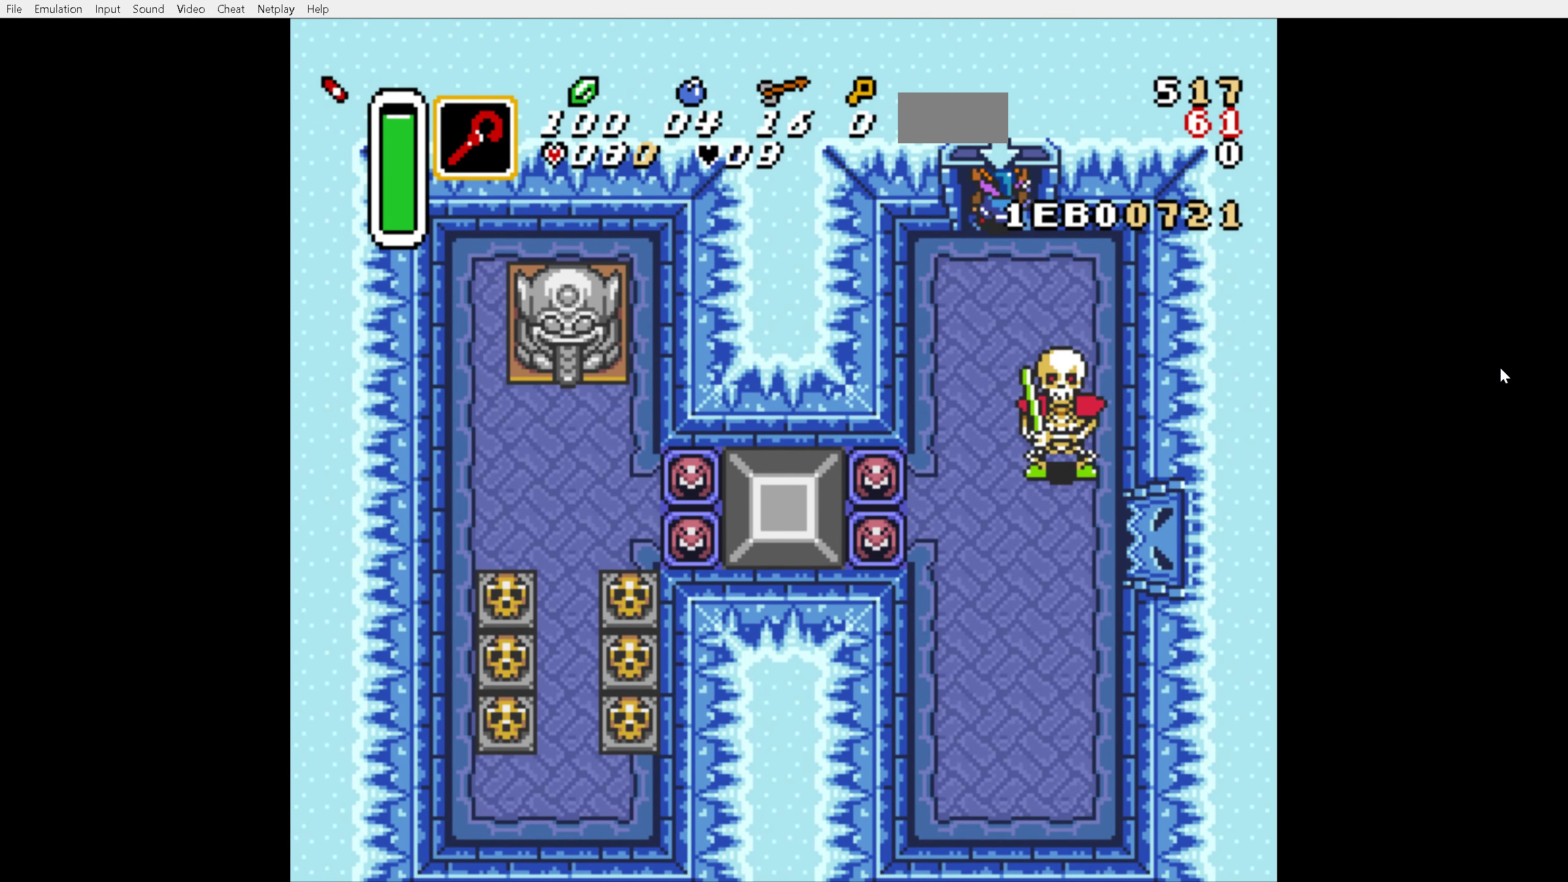
{"buttons": ["DPAD_UP"], "events": []}
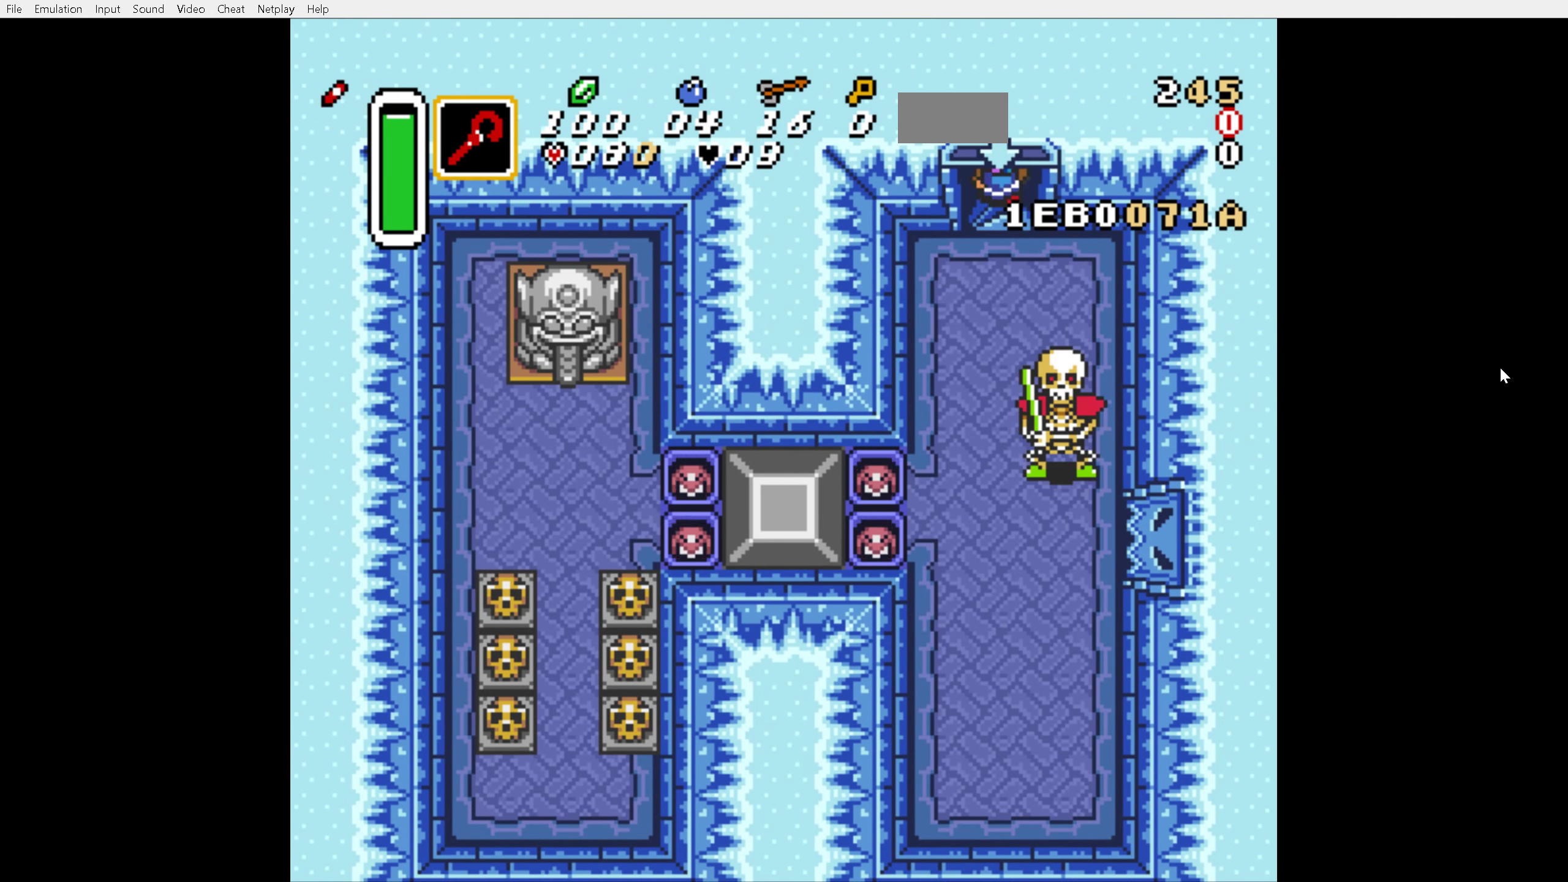
{"buttons": [], "events": [[384, "DPAD_UP", "up"]]}
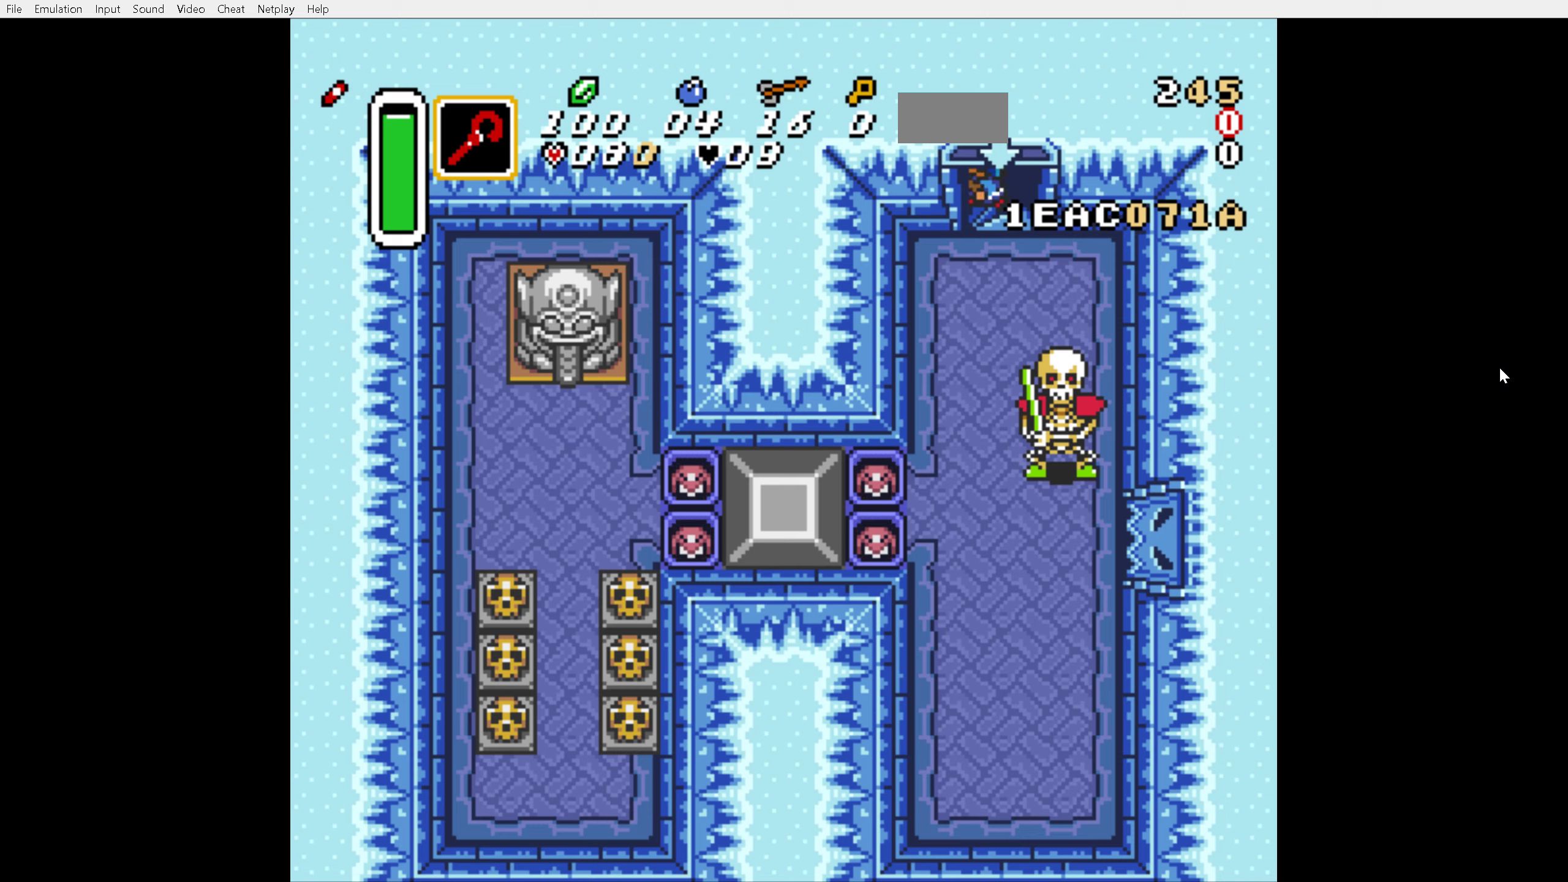
{"buttons": [], "events": []}